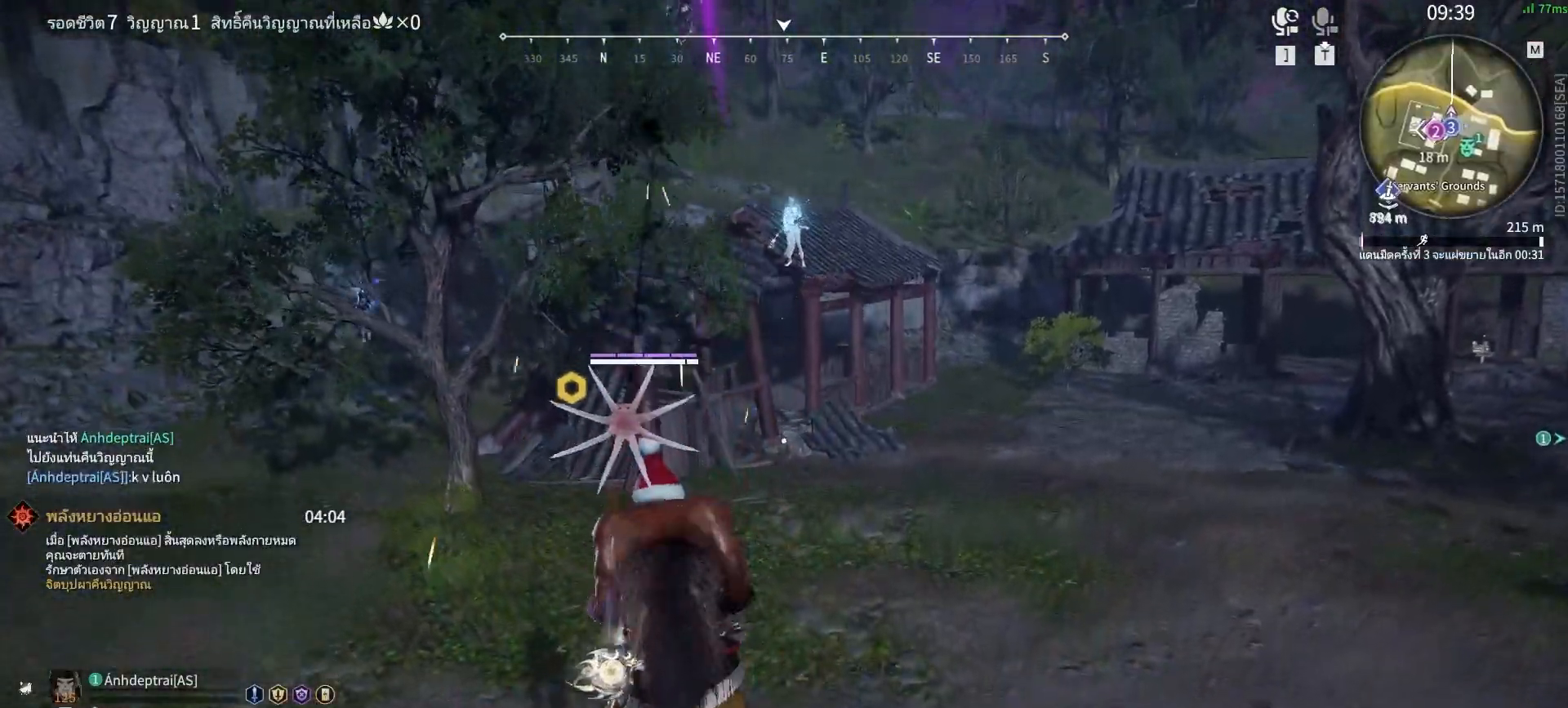
Gameplay with keyboard and mouse; each line is a JSON object with the keys and mouse buttons held at the frame after it. "events" lists presses ("down") and releases ("up") of "a", "alt", "c", "ctrl", "d", "e", "f", "q", "r", "s", "shift", "space", "tab", "v", "w", "x", "z", "mouse_left", "mouse_wheel", "mouse_right", "mouse_mb4" and "mouse_mb5" between this image and that frame as [ms after this image, input, new state], when the widget could be followed in between. "mouse_left", "mouse_wheel", "mouse_right", "mouse_mb4", "mouse_mb5" = the "left", "wheel", "right", "mb4", "mb5" buttons of the "mouse" list. No other keys are recorded. "wheel" means that the mouse wheel is clicked or scrolled. Mouse movement is not recorded.
{"keys": ["f"], "mouse": [], "events": [[417, "f", "down"]]}
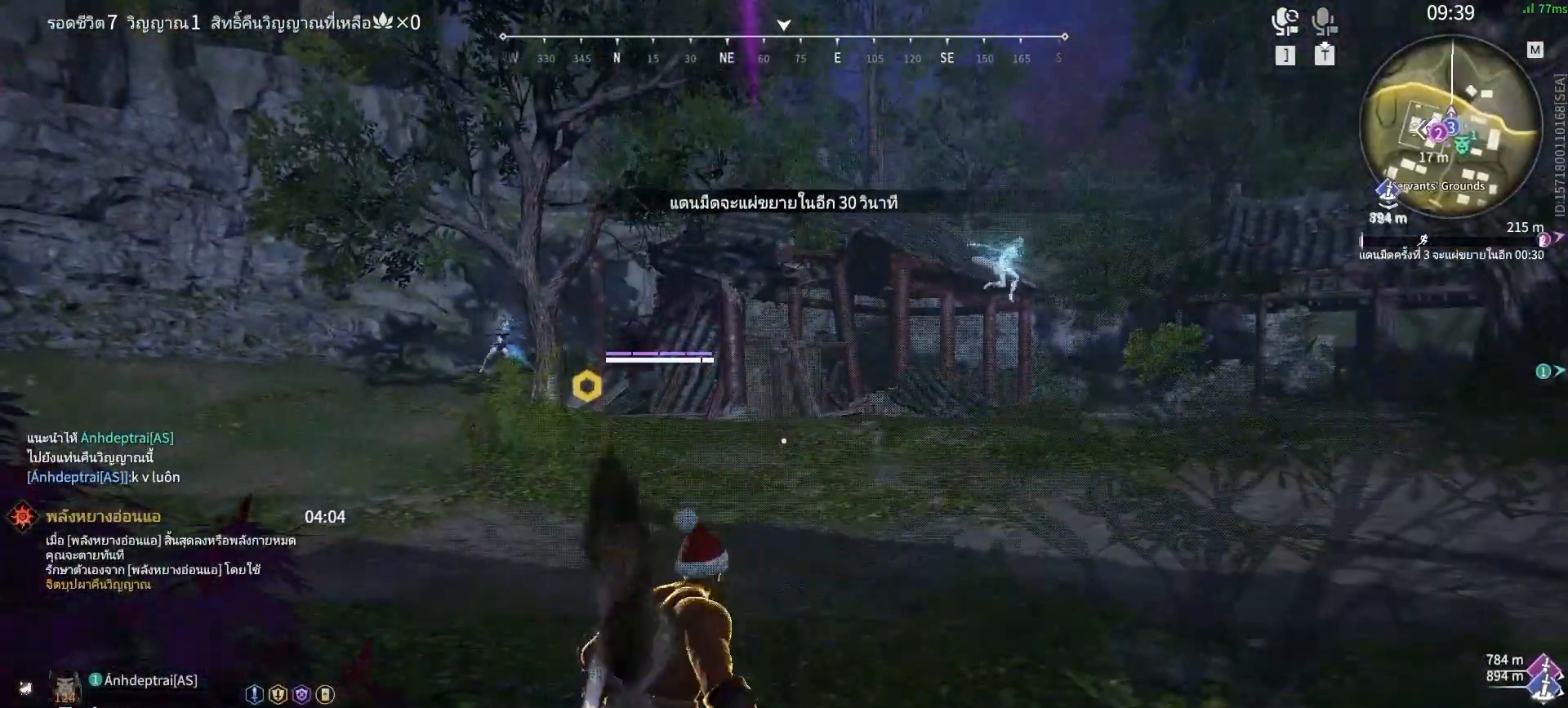
{"keys": ["a"], "mouse": [], "events": [[17, "f", "up"], [483, "a", "down"]]}
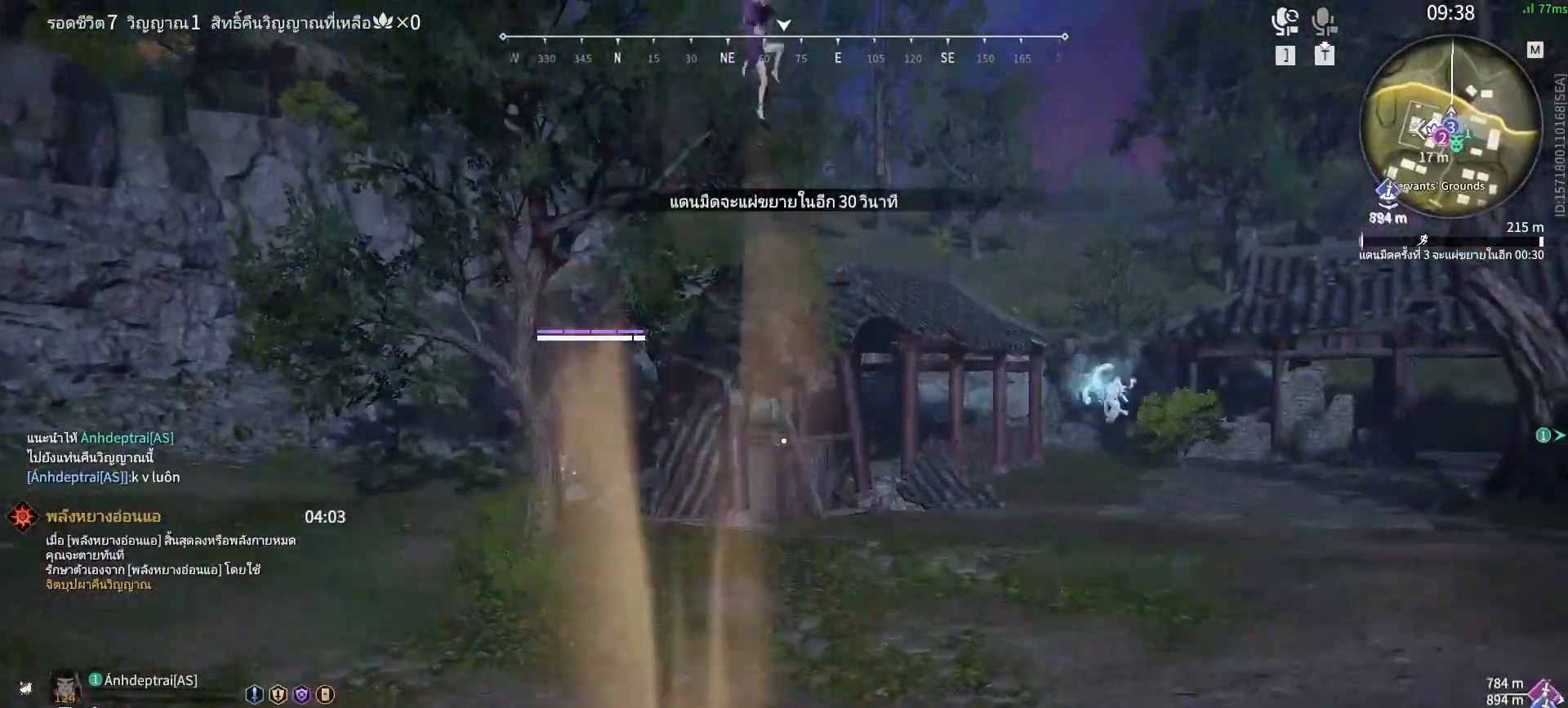
{"keys": ["f"], "mouse": [], "events": [[133, "space", "down"], [217, "space", "up"], [317, "space", "down"], [400, "space", "up"], [450, "a", "up"], [500, "f", "down"]]}
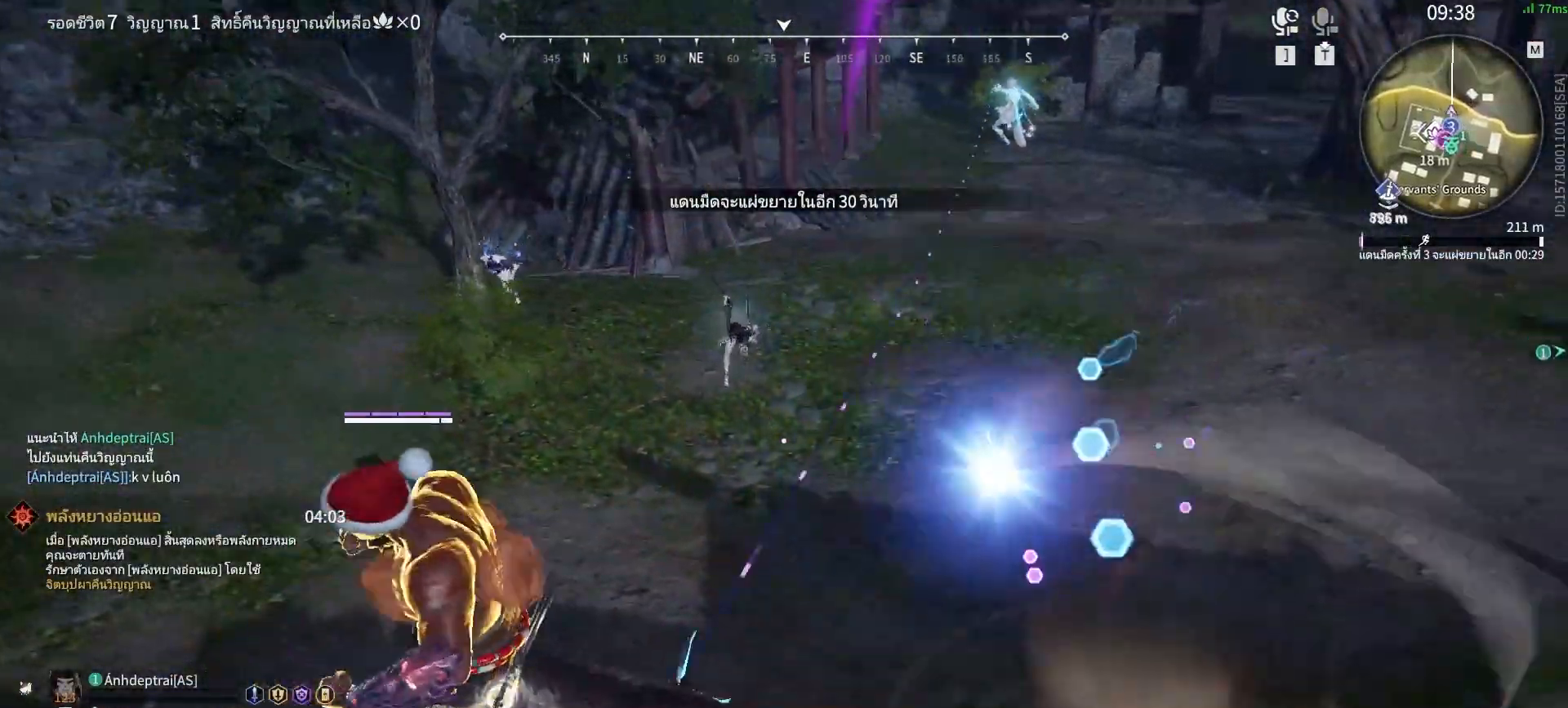
{"keys": [], "mouse": [], "events": [[50, "f", "up"], [133, "f", "down"], [183, "f", "up"]]}
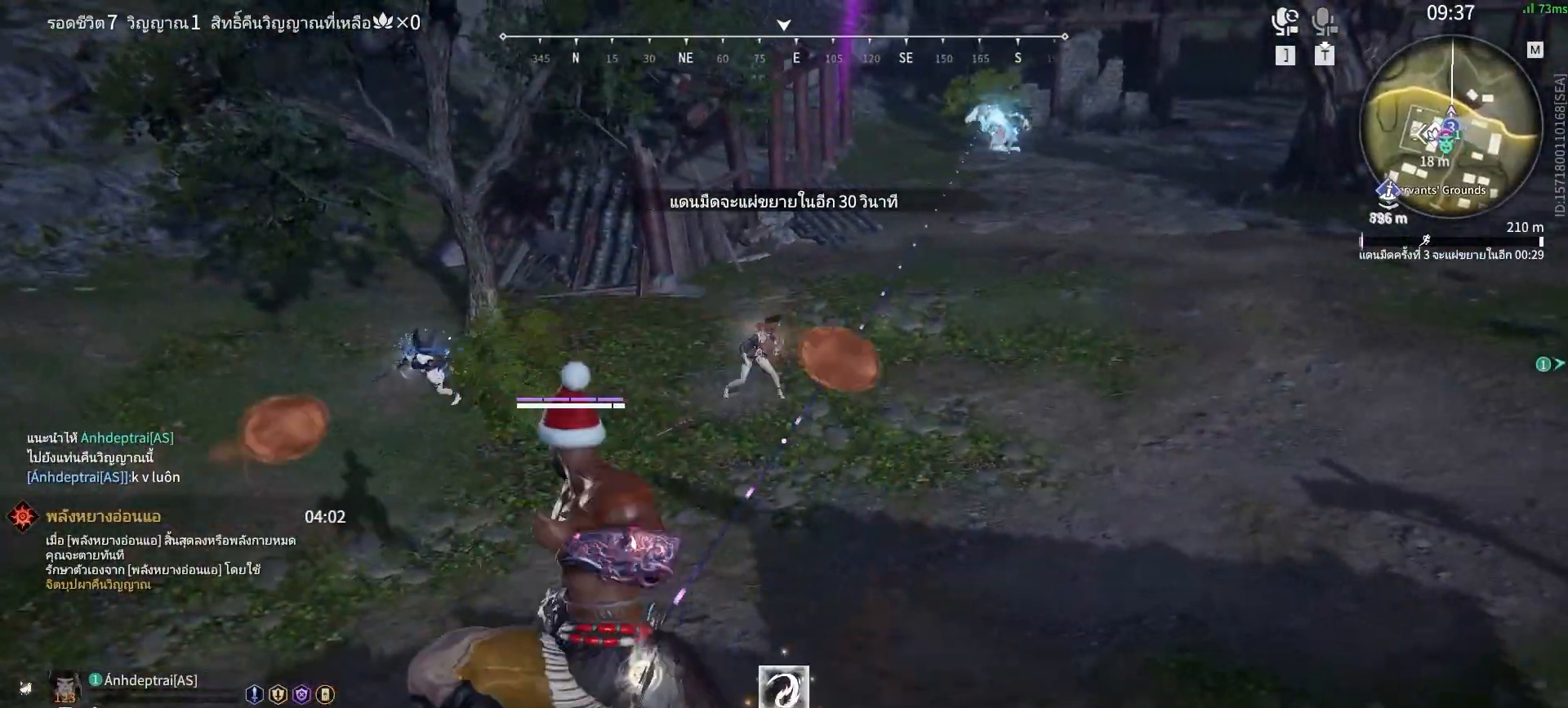
{"keys": [], "mouse": [], "events": [[300, "v", "down"], [350, "v", "up"], [433, "v", "down"], [483, "v", "up"]]}
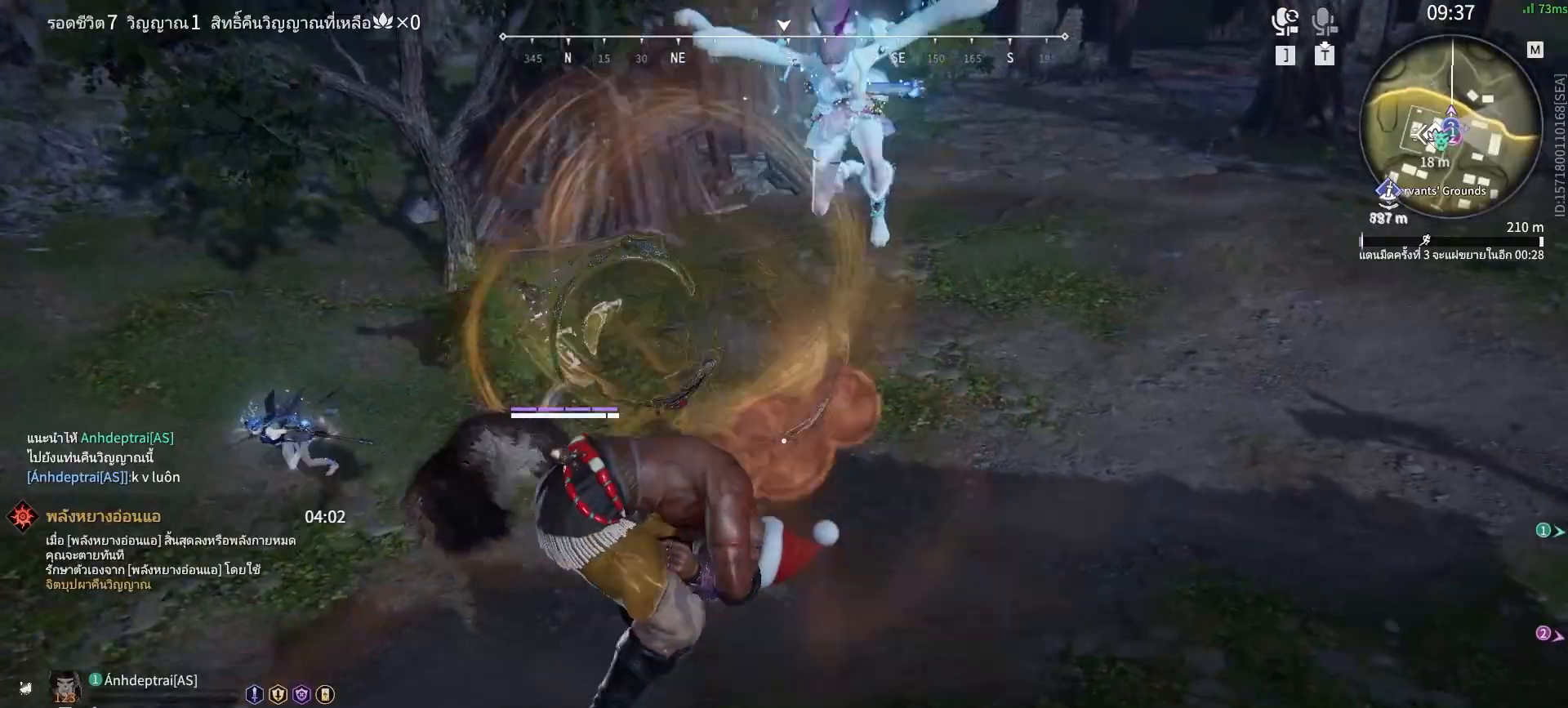
{"keys": [], "mouse": [], "events": [[33, "v", "down"], [83, "v", "up"], [133, "v", "down"], [167, "v", "up"], [217, "v", "down"], [267, "v", "up"], [317, "v", "down"], [500, "v", "up"]]}
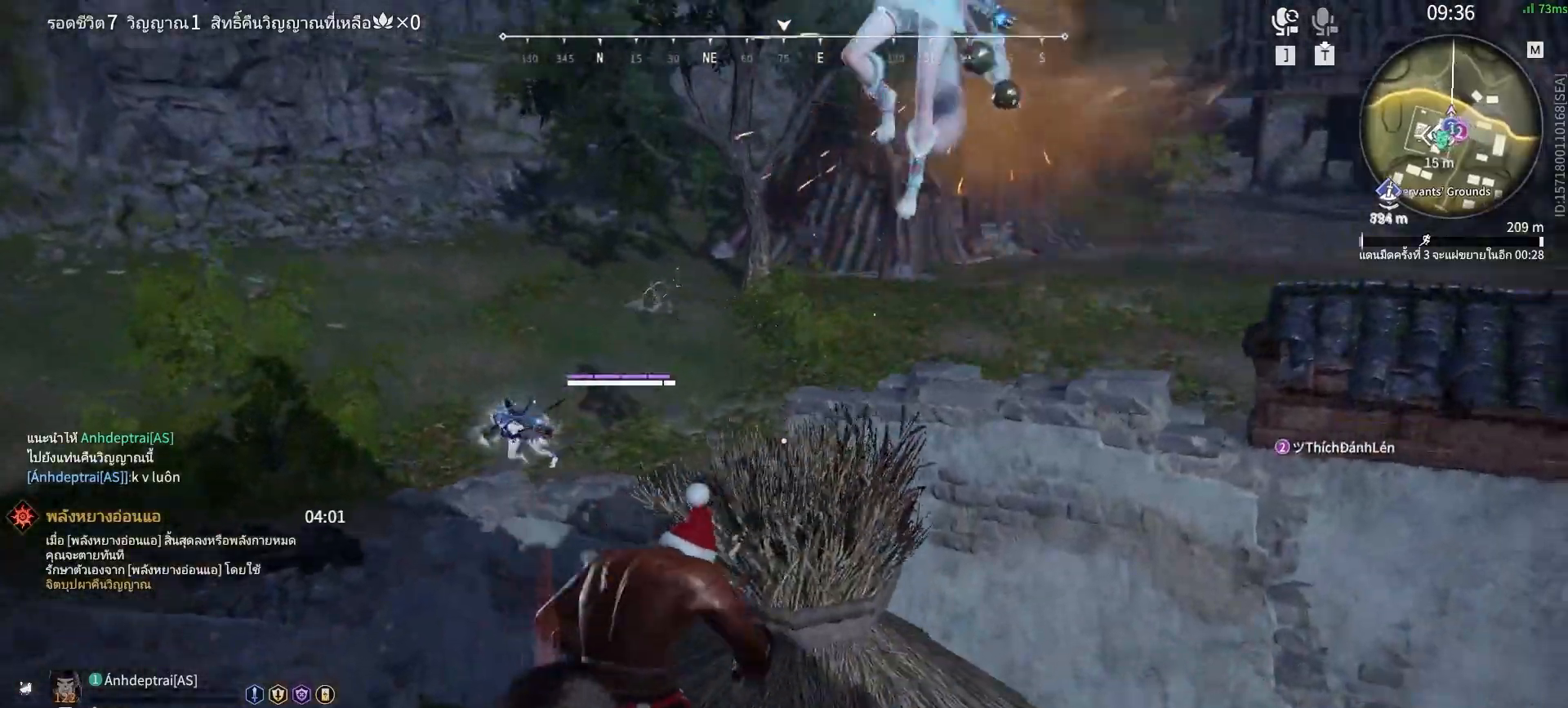
{"keys": [], "mouse": [], "events": [[50, "v", "down"], [83, "v", "up"], [233, "v", "down"], [333, "v", "up"], [417, "v", "down"], [467, "v", "up"]]}
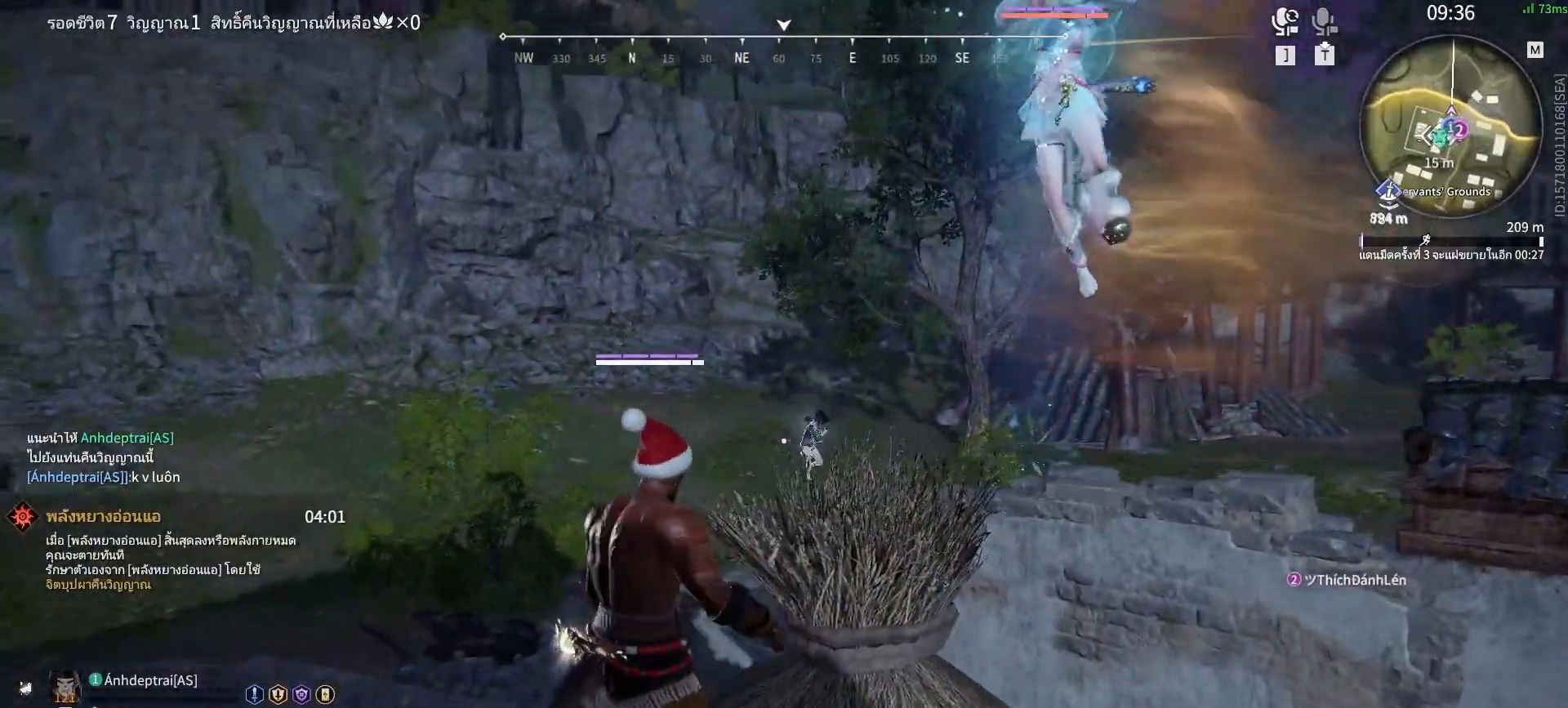
{"keys": [], "mouse": [], "events": [[17, "v", "down"], [67, "v", "up"], [117, "v", "down"], [150, "v", "up"], [250, "v", "down"], [300, "v", "up"], [333, "v", "down"], [433, "v", "up"]]}
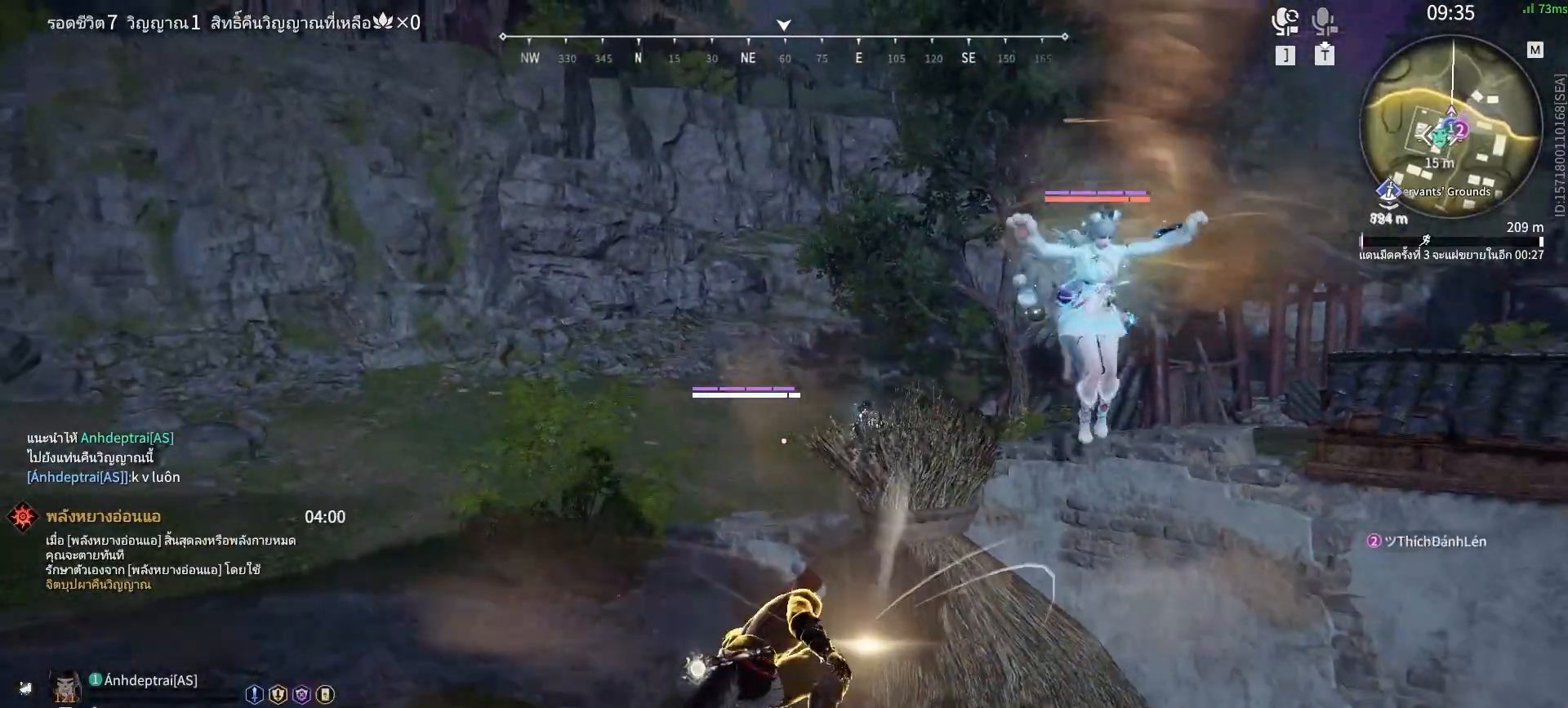
{"keys": [], "mouse": [], "events": []}
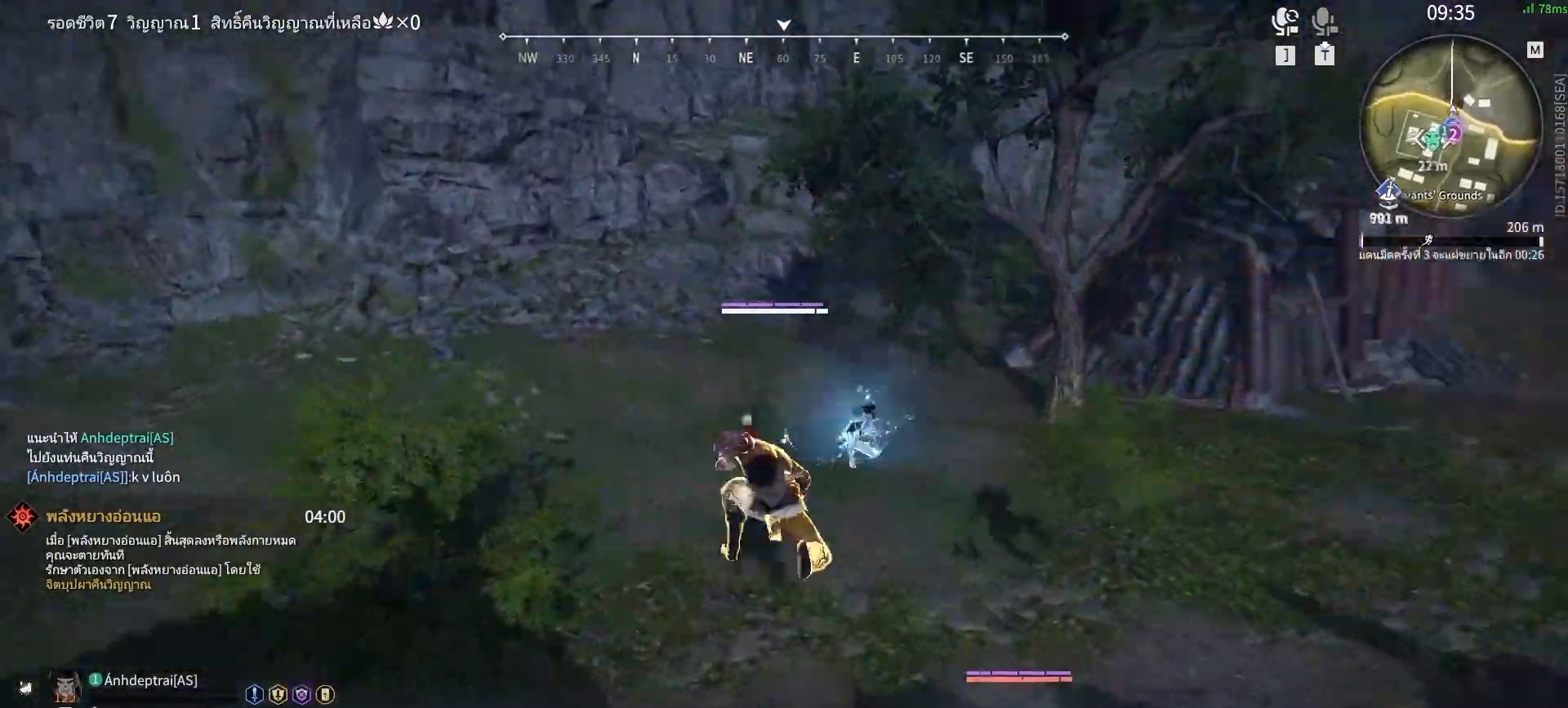
{"keys": [], "mouse": [], "events": [[383, "mouse_mb4", "down"], [467, "mouse_mb4", "up"]]}
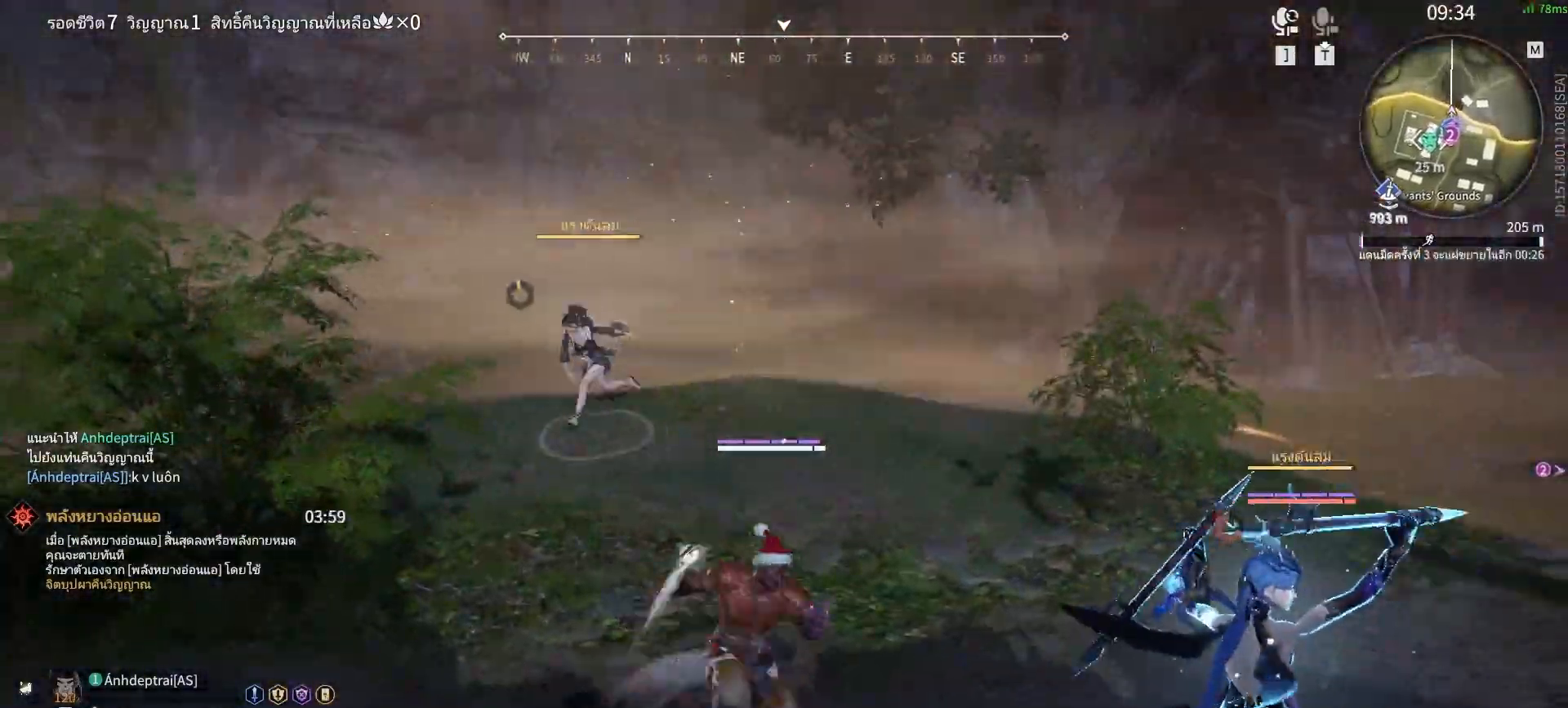
{"keys": [], "mouse": [], "events": [[67, "mouse_mb4", "down"], [117, "mouse_mb4", "up"]]}
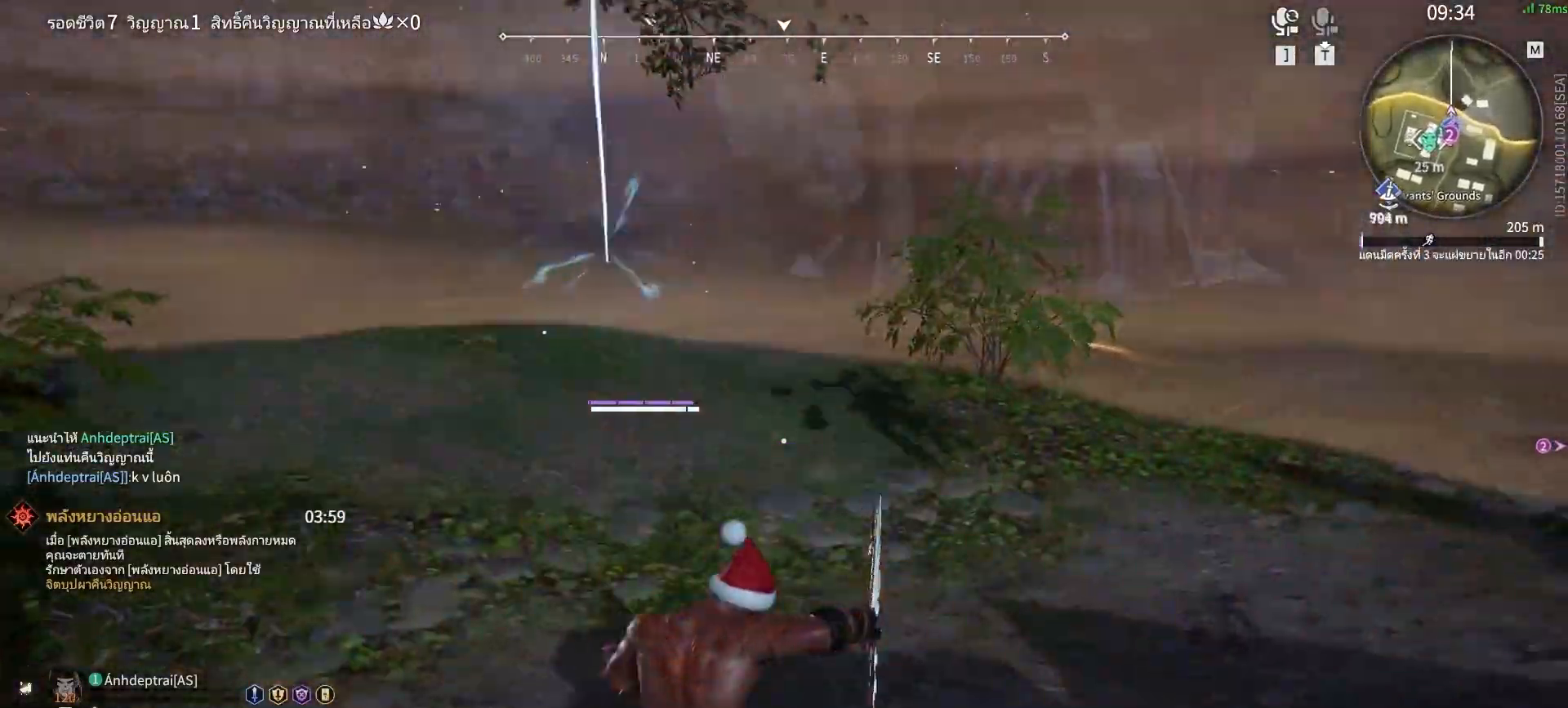
{"keys": [], "mouse": [], "events": [[33, "mouse_mb4", "down"], [83, "mouse_mb4", "up"], [167, "mouse_mb4", "down"], [317, "mouse_mb4", "up"], [367, "mouse_mb4", "down"], [450, "mouse_mb4", "up"]]}
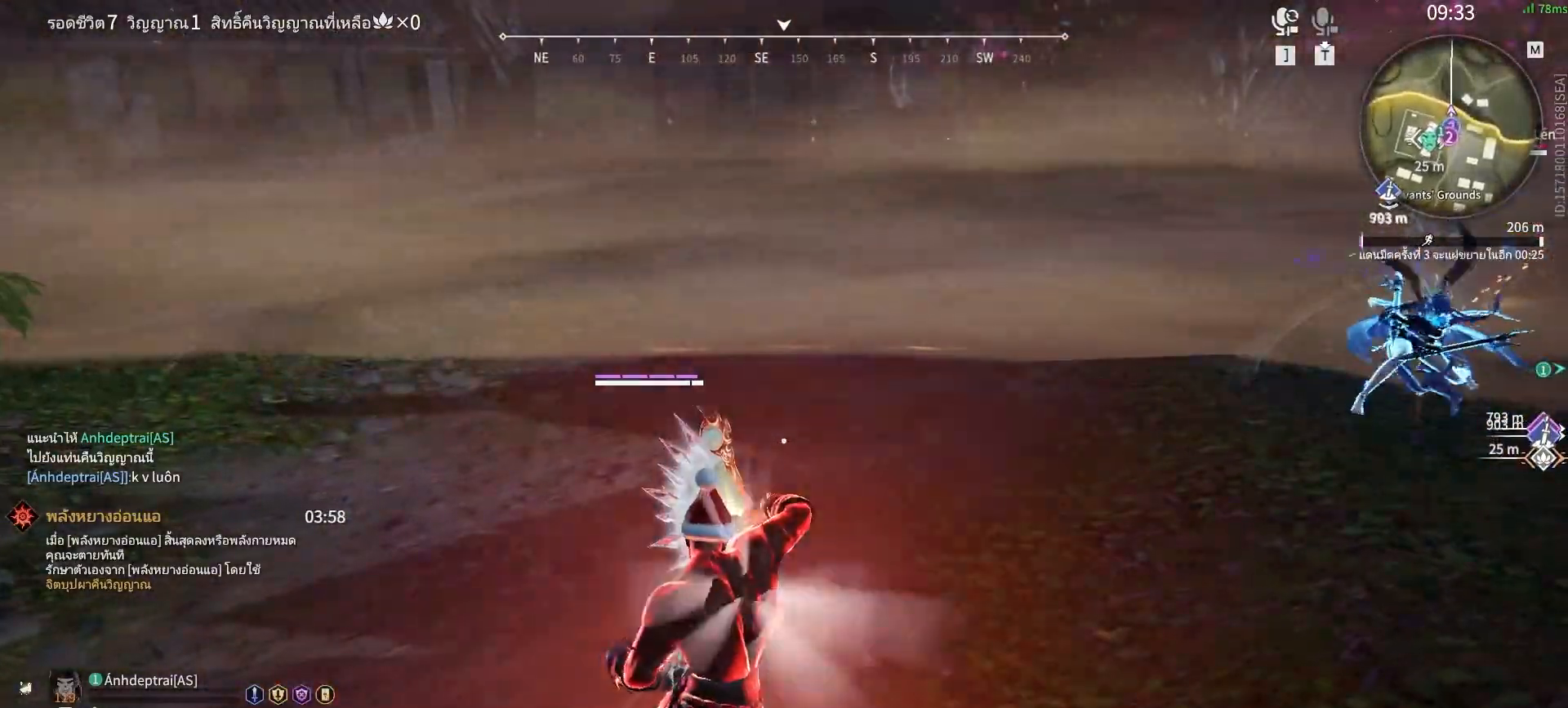
{"keys": ["shift", "w"], "mouse": [], "events": [[367, "shift", "down"], [367, "w", "down"]]}
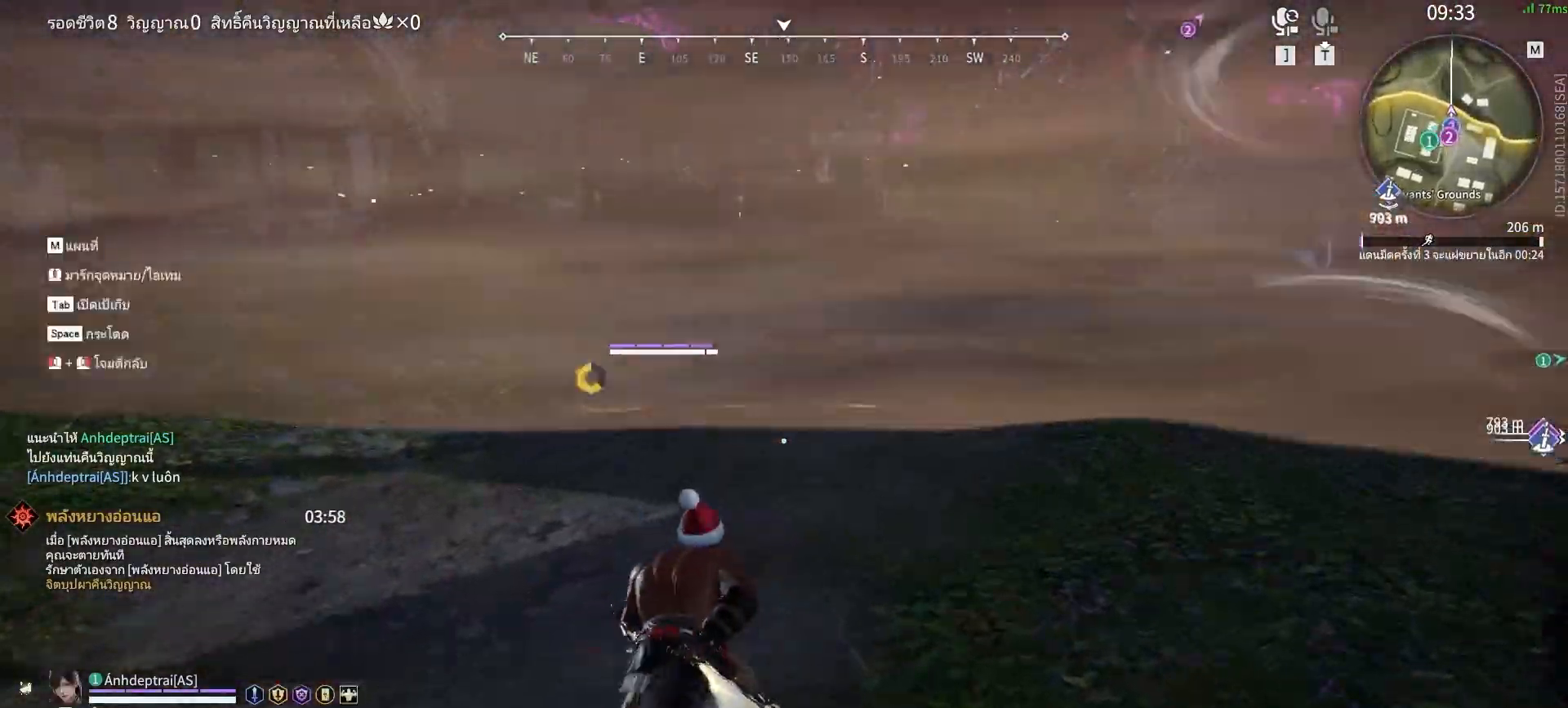
{"keys": [], "mouse": ["right"], "events": [[200, "mouse_right", "down"], [350, "shift", "up"], [433, "w", "up"]]}
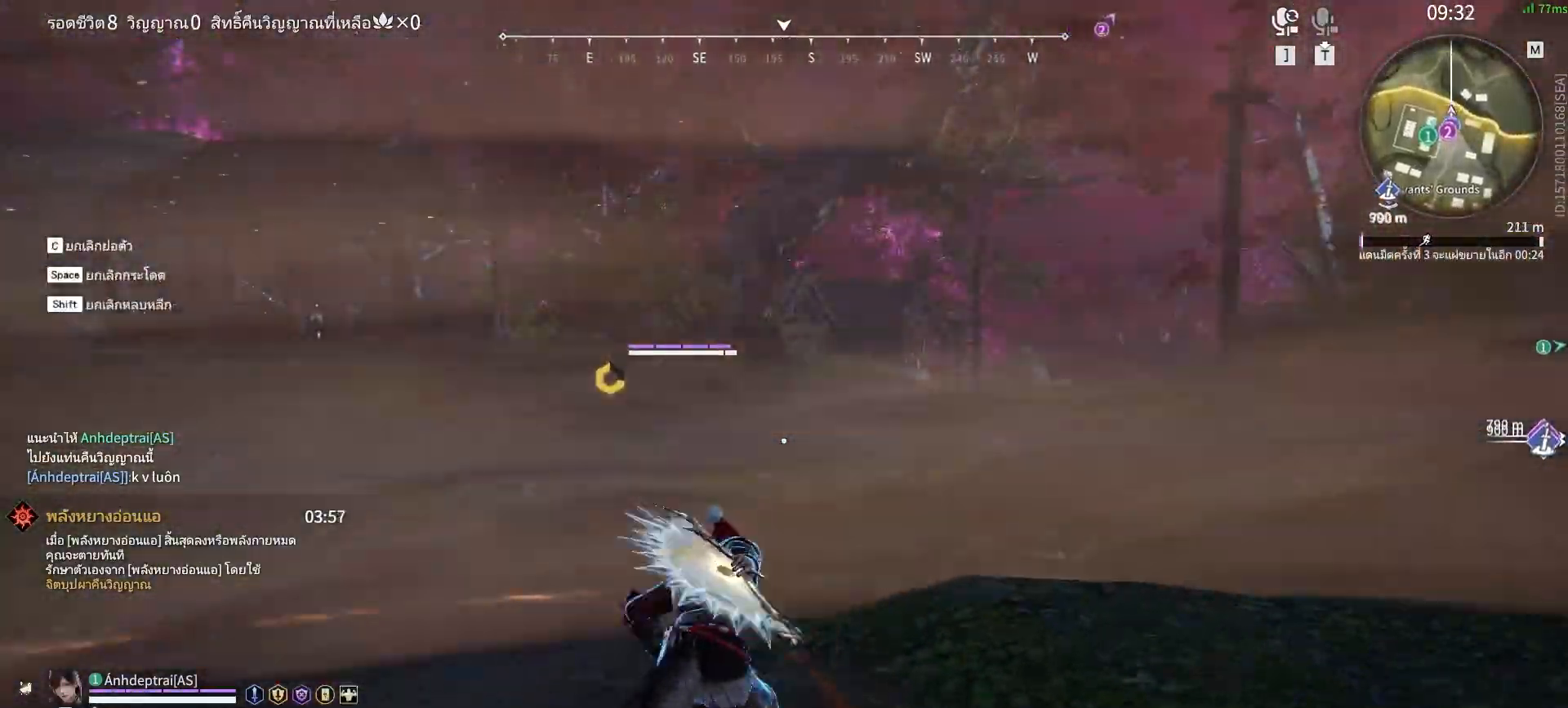
{"keys": [], "mouse": ["right"], "events": []}
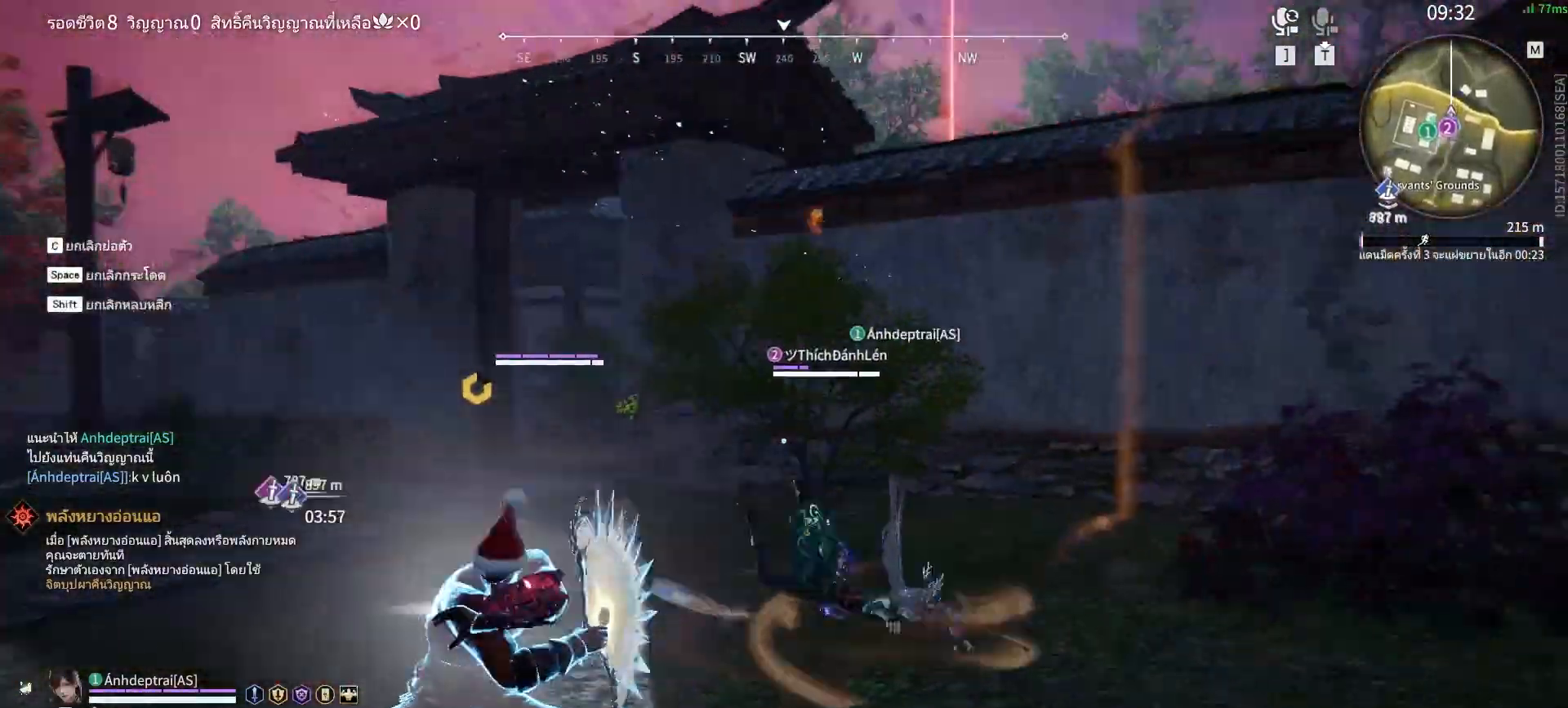
{"keys": [], "mouse": ["right"], "events": []}
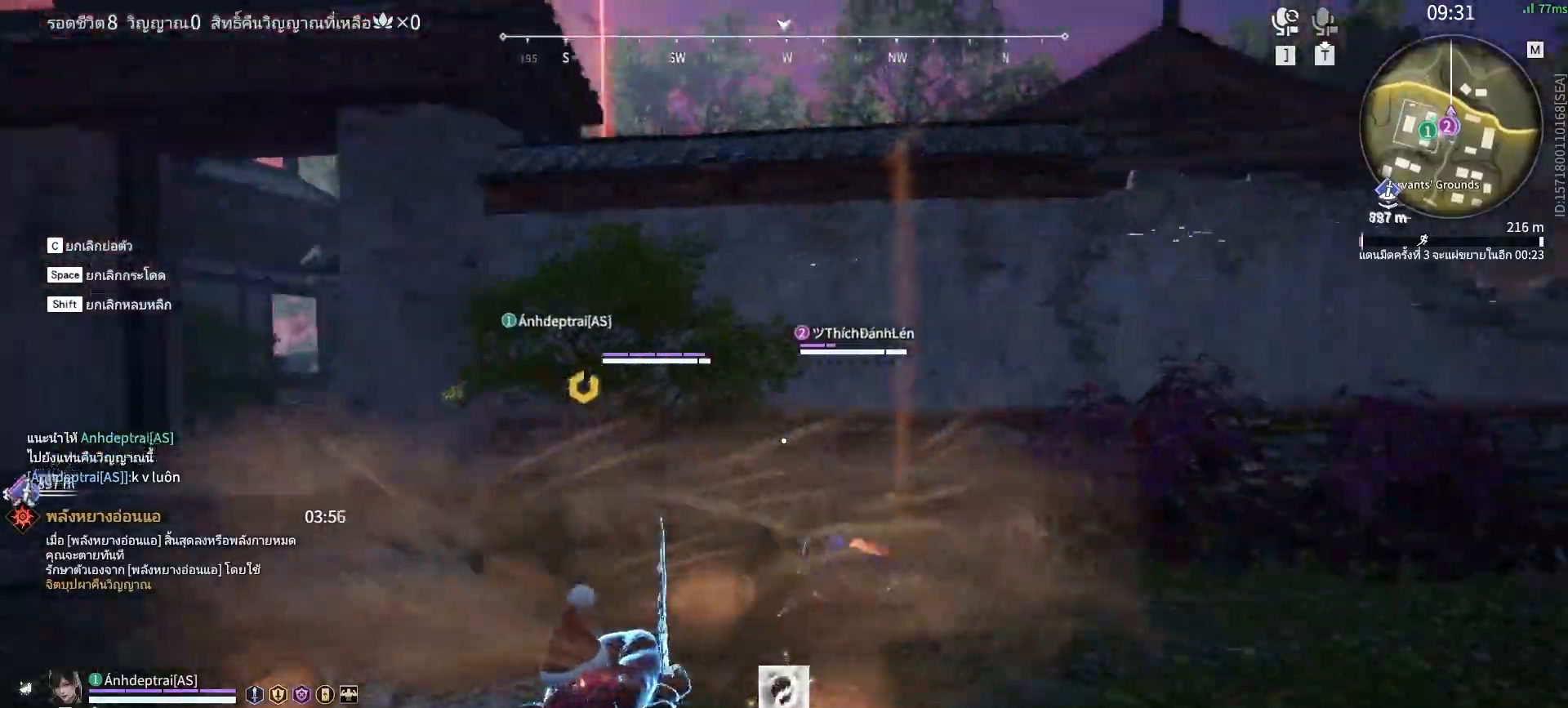
{"keys": [], "mouse": [], "events": [[250, "mouse_right", "up"]]}
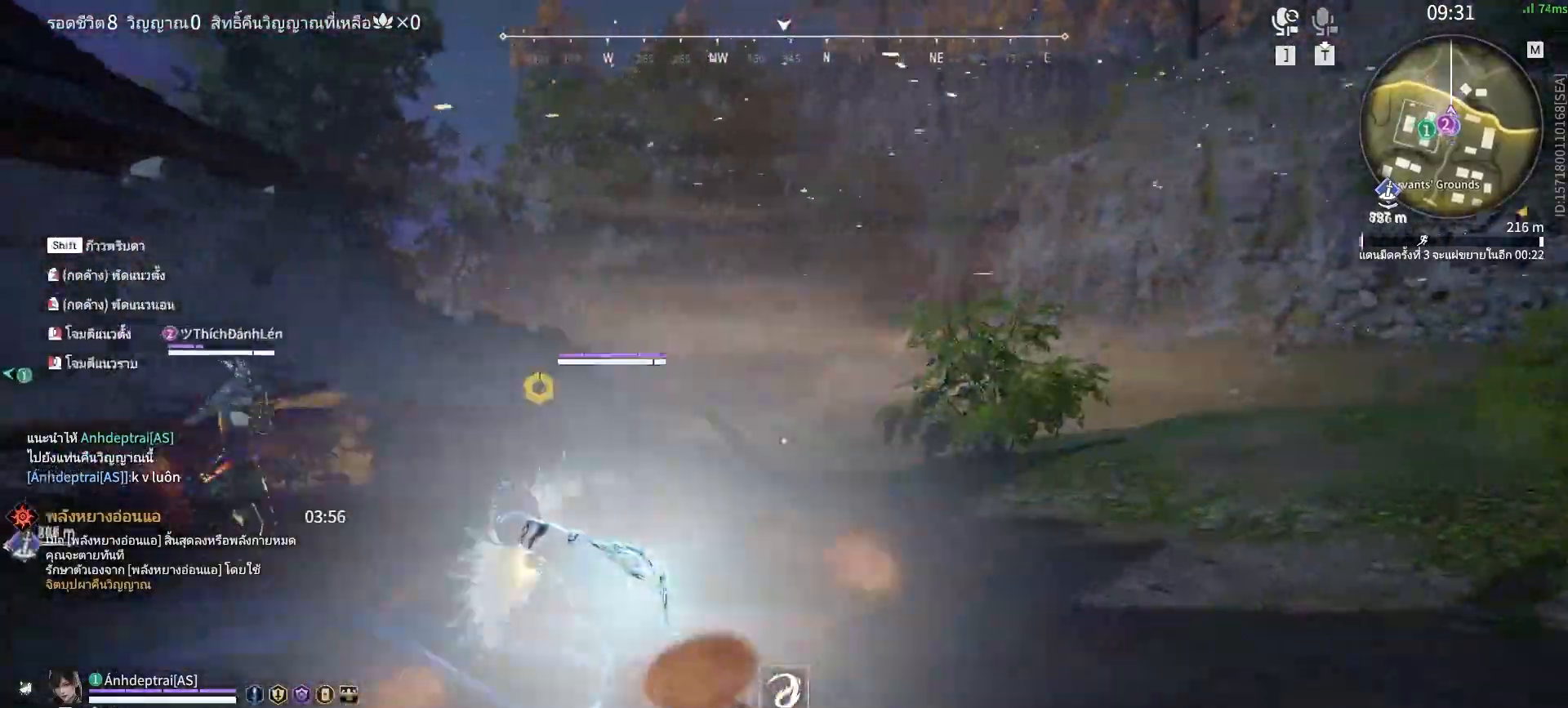
{"keys": [], "mouse": [], "events": []}
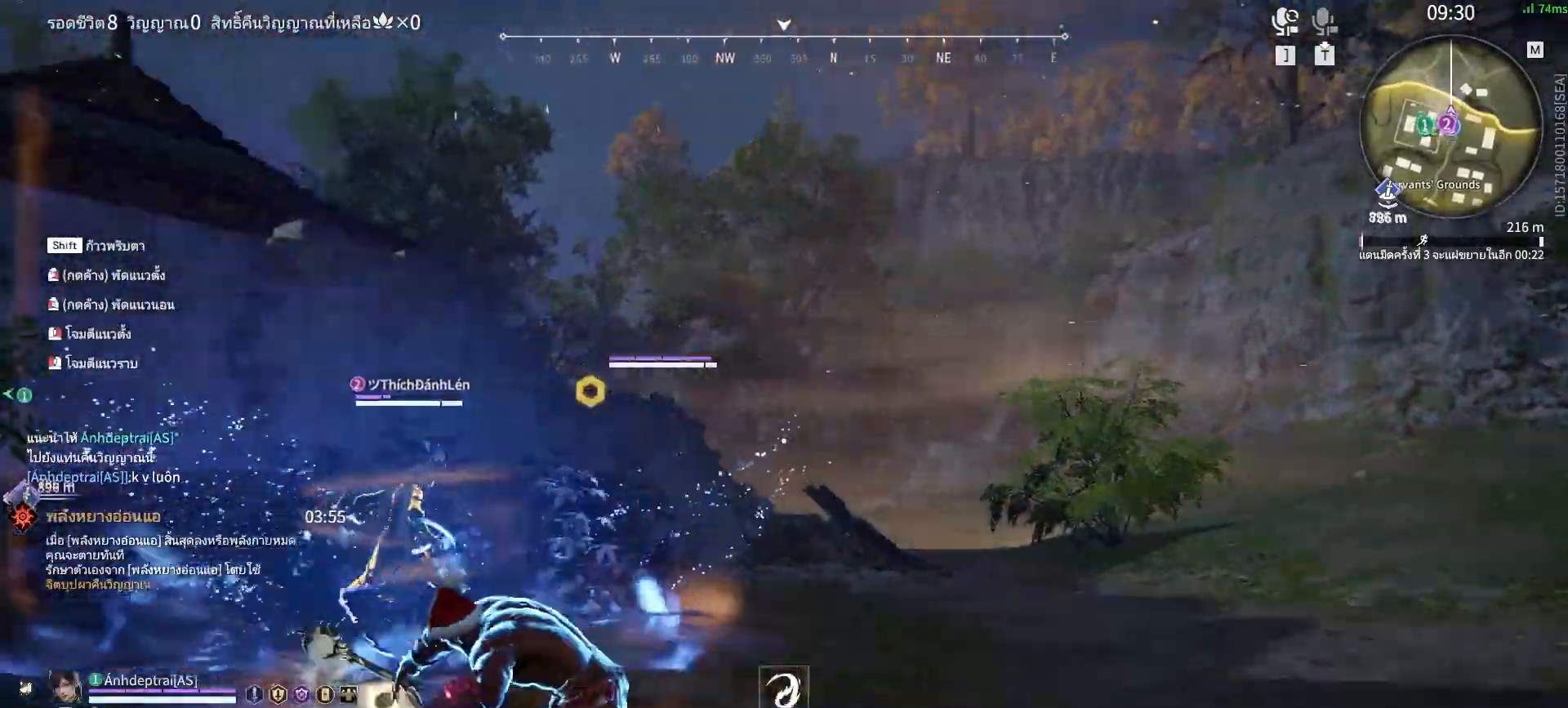
{"keys": [], "mouse": [], "events": []}
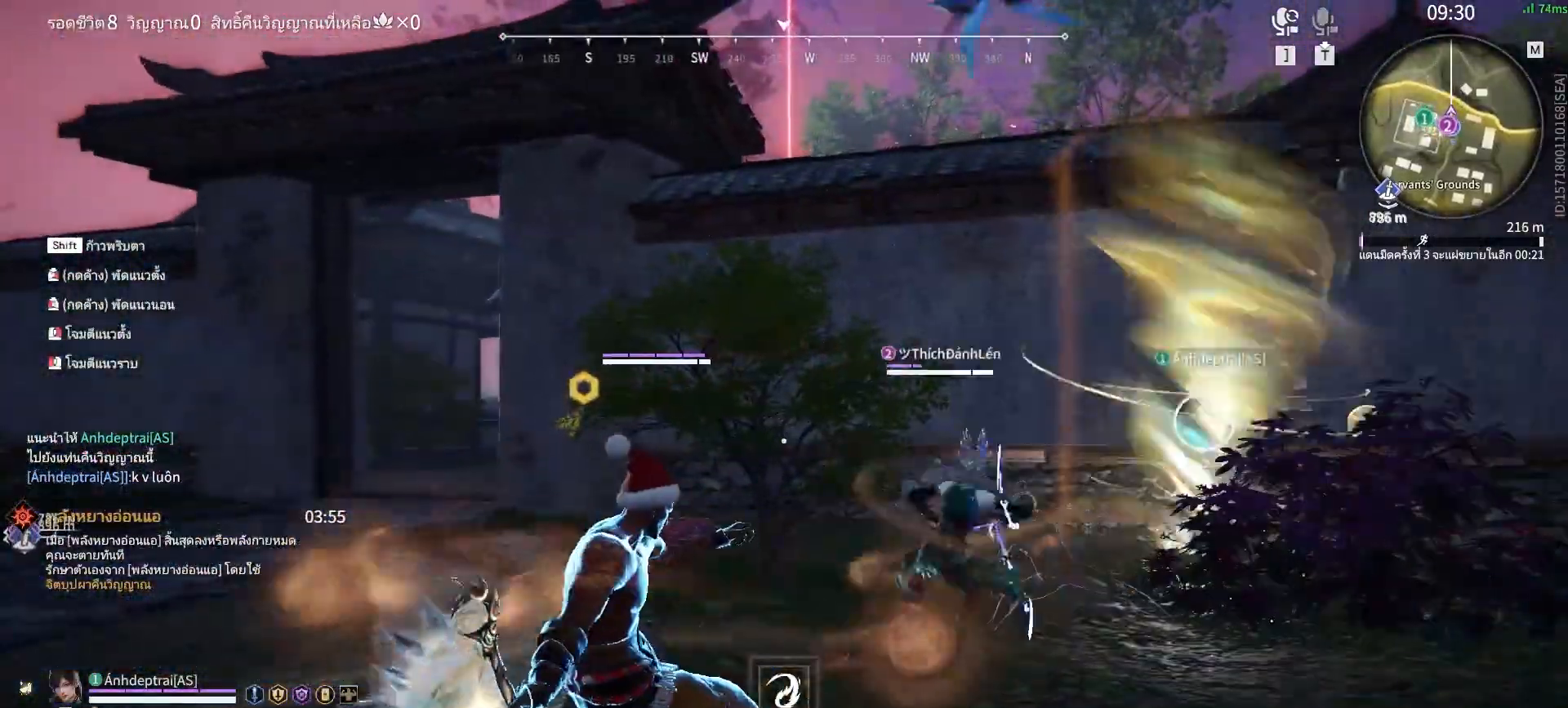
{"keys": ["s", "shift"], "mouse": ["right"], "events": [[17, "s", "down"], [67, "shift", "down"], [483, "mouse_right", "down"]]}
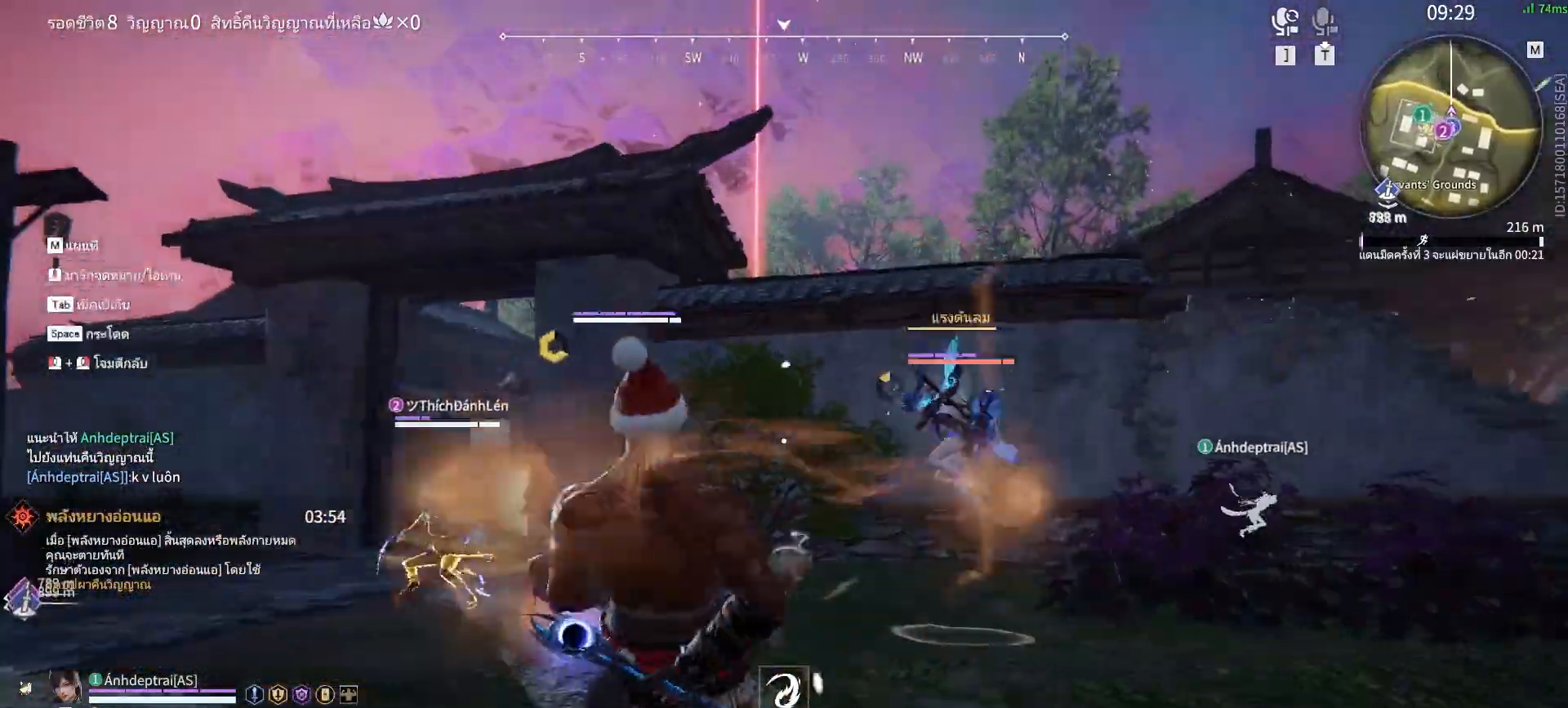
{"keys": [], "mouse": ["right"], "events": [[83, "s", "up"], [83, "shift", "up"]]}
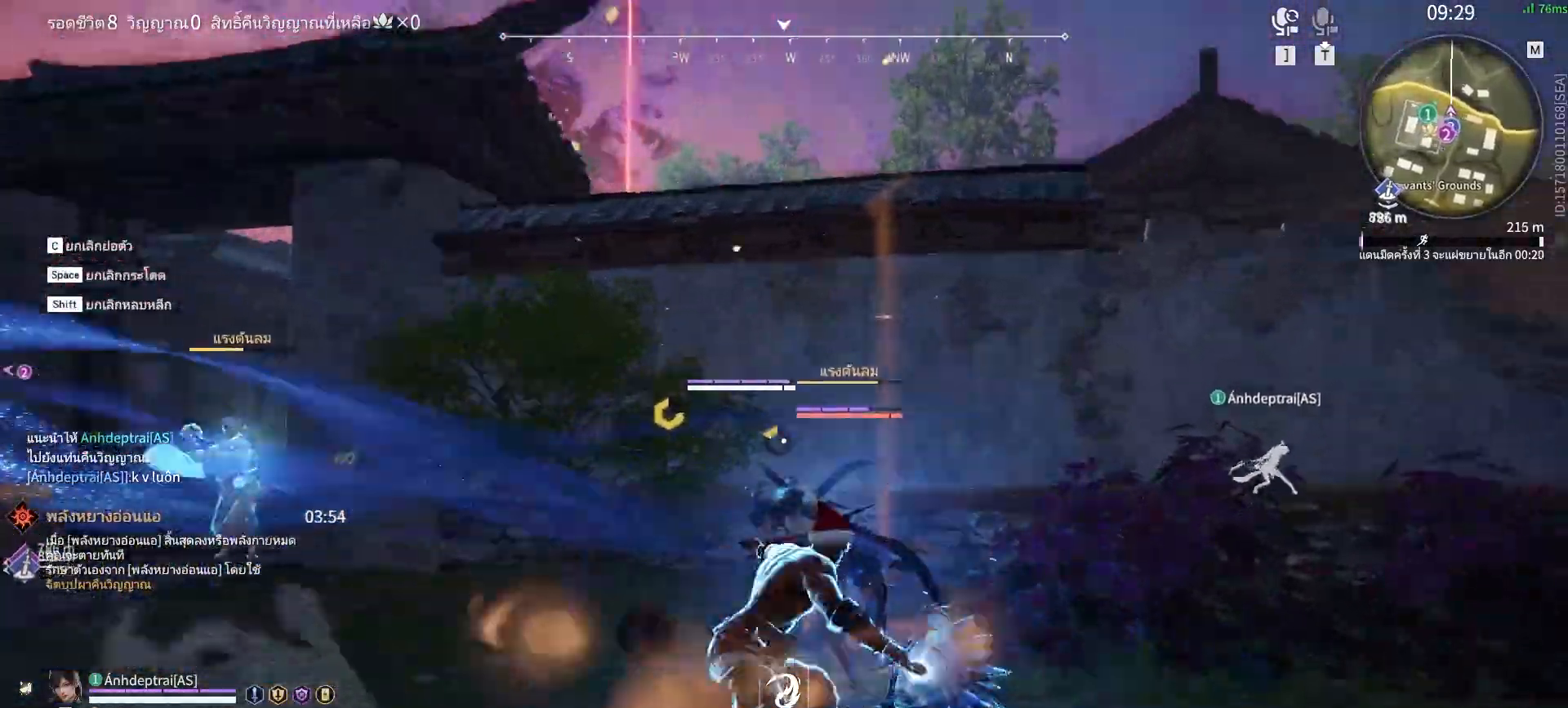
{"keys": [], "mouse": [], "events": [[333, "mouse_right", "up"]]}
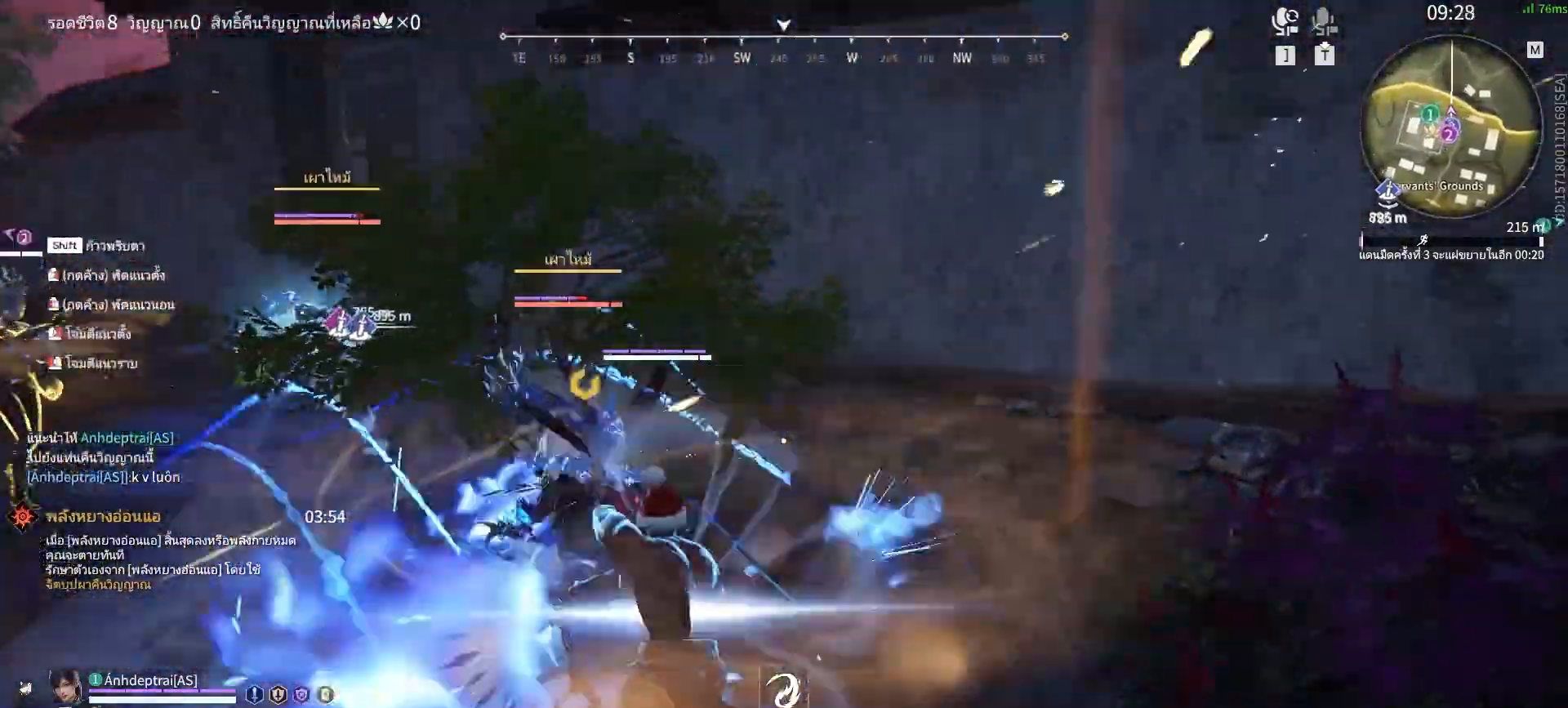
{"keys": [], "mouse": [], "events": []}
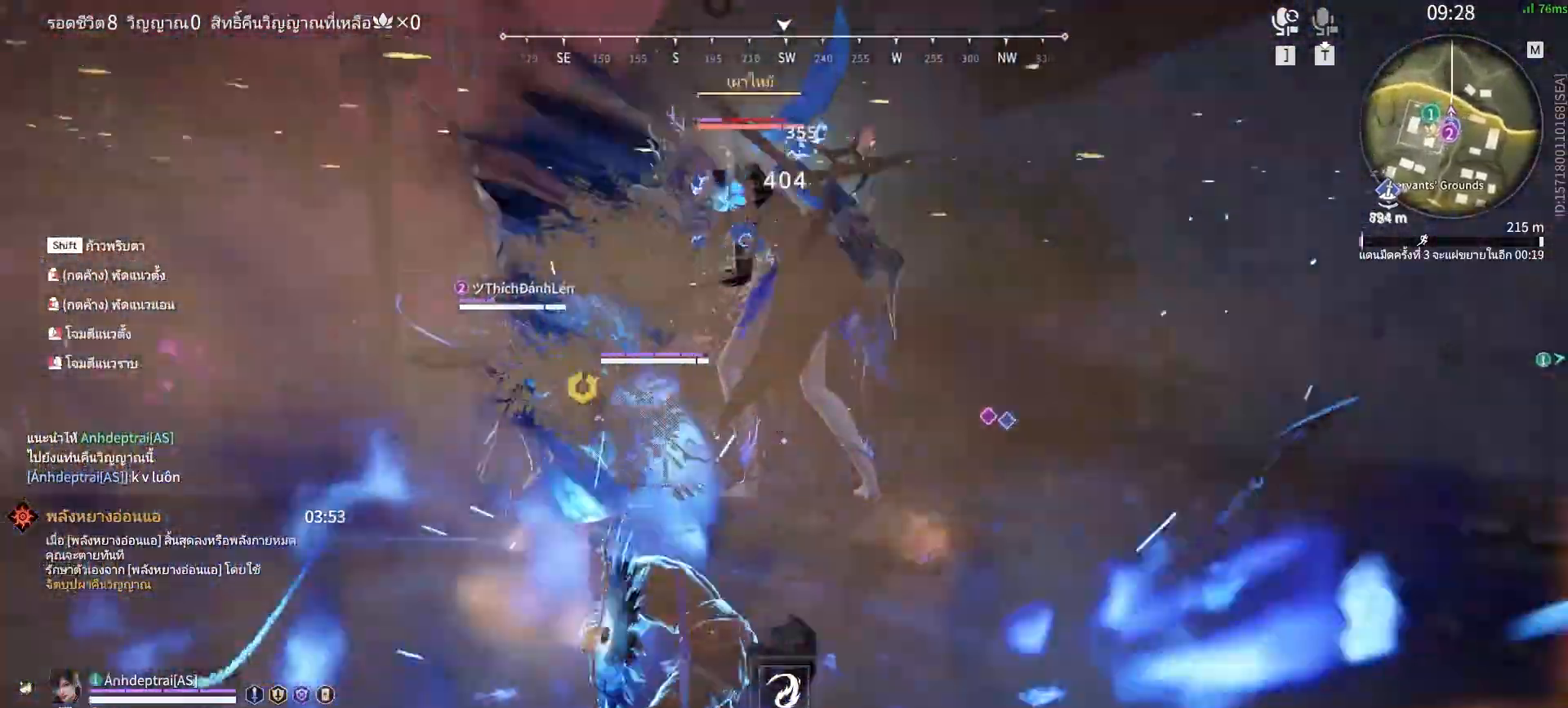
{"keys": ["f"], "mouse": [], "events": [[217, "f", "down"], [317, "f", "up"], [367, "f", "down"], [450, "f", "up"], [500, "f", "down"]]}
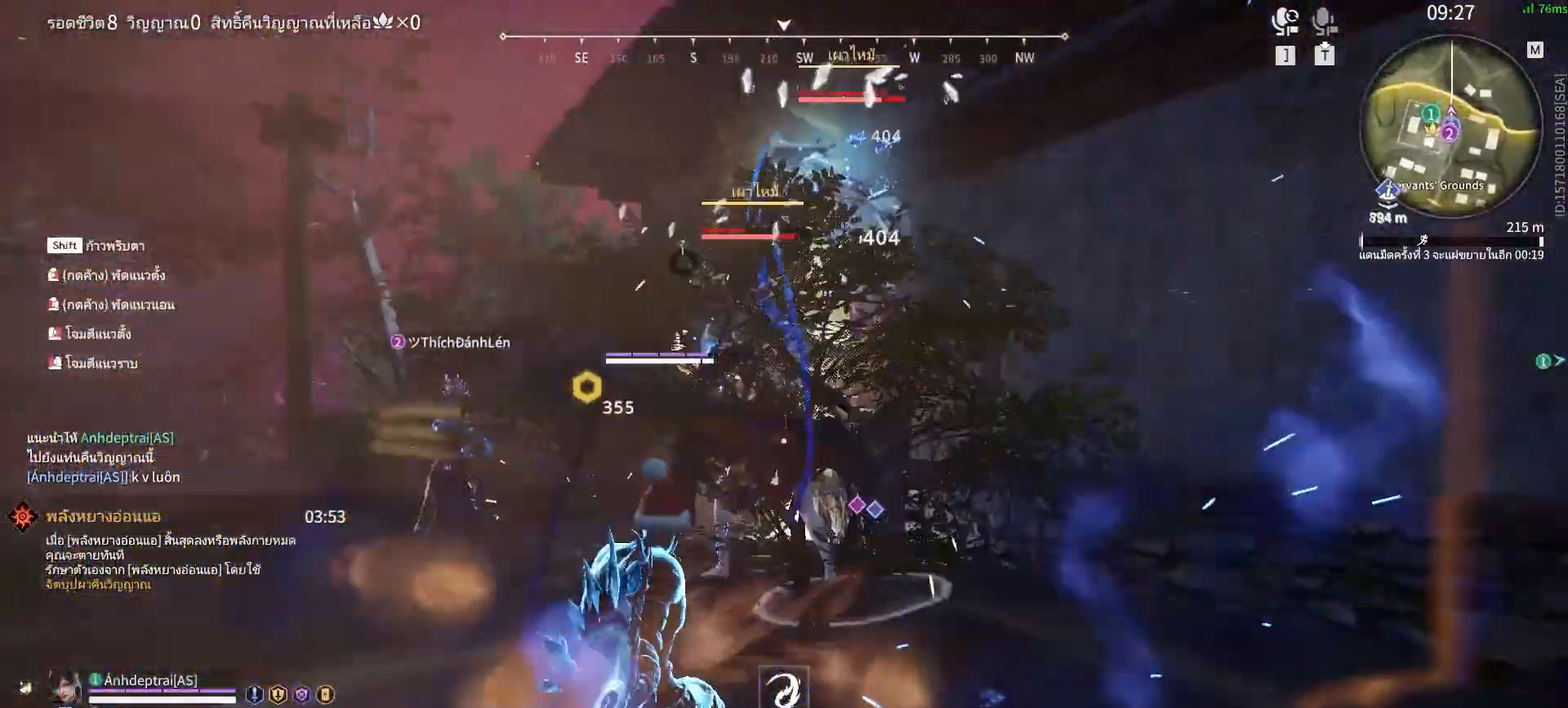
{"keys": [], "mouse": [], "events": [[50, "f", "up"], [100, "f", "down"], [133, "f", "up"], [183, "f", "down"], [233, "f", "up"], [283, "f", "down"], [333, "f", "up"], [417, "f", "down"], [467, "f", "up"]]}